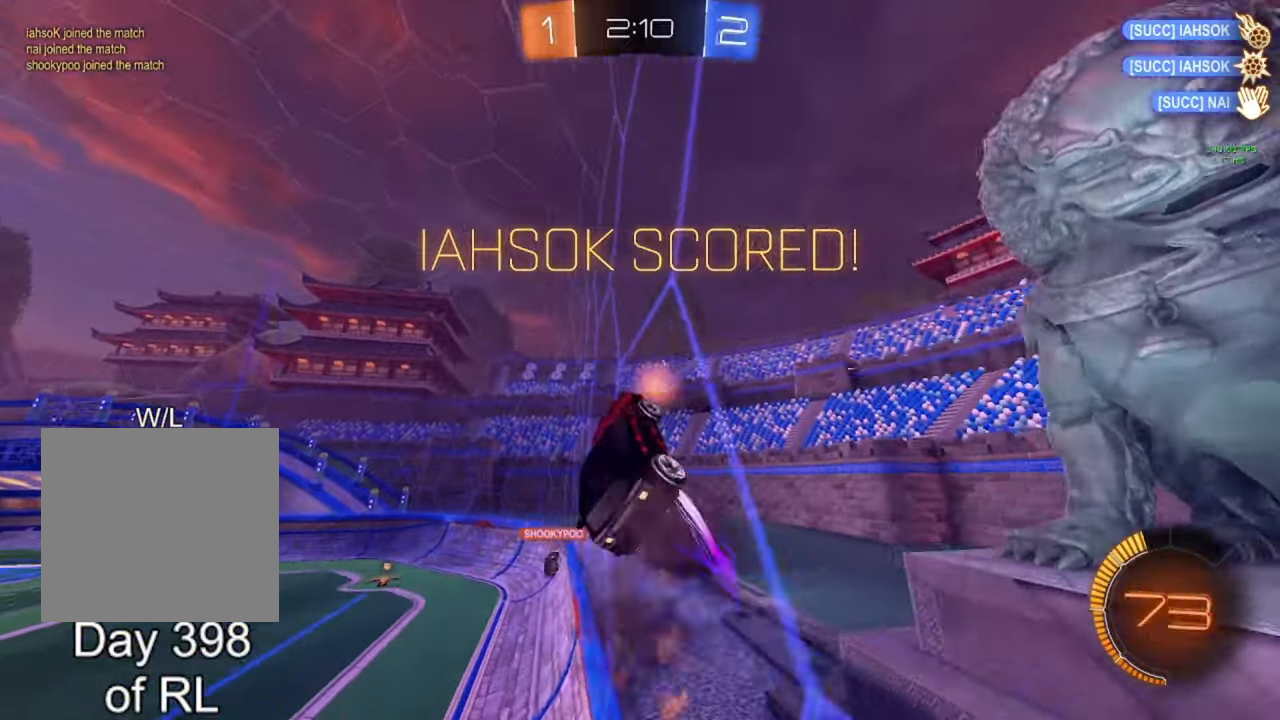
Gameplay with a controller (Xbox layout); each line is a JSON object with the inputs held at the frame after it. "events" lists button and stick changes between this image and that frame as [ms after this image, input, new state], when the widget could be followed in between.
{"buttons": ["A", "B", "R1"], "left_stick": "down-right", "right_stick": "center", "events": [[33, "A", "down"], [33, "B", "down"], [83, "A", "up"], [100, "B", "up"], [167, "A", "down"], [183, "B", "down"], [217, "A", "up"], [217, "B", "up"], [283, "A", "down"], [300, "B", "down"], [383, "R1", "down"], [467, "left_stick", "down-right"]]}
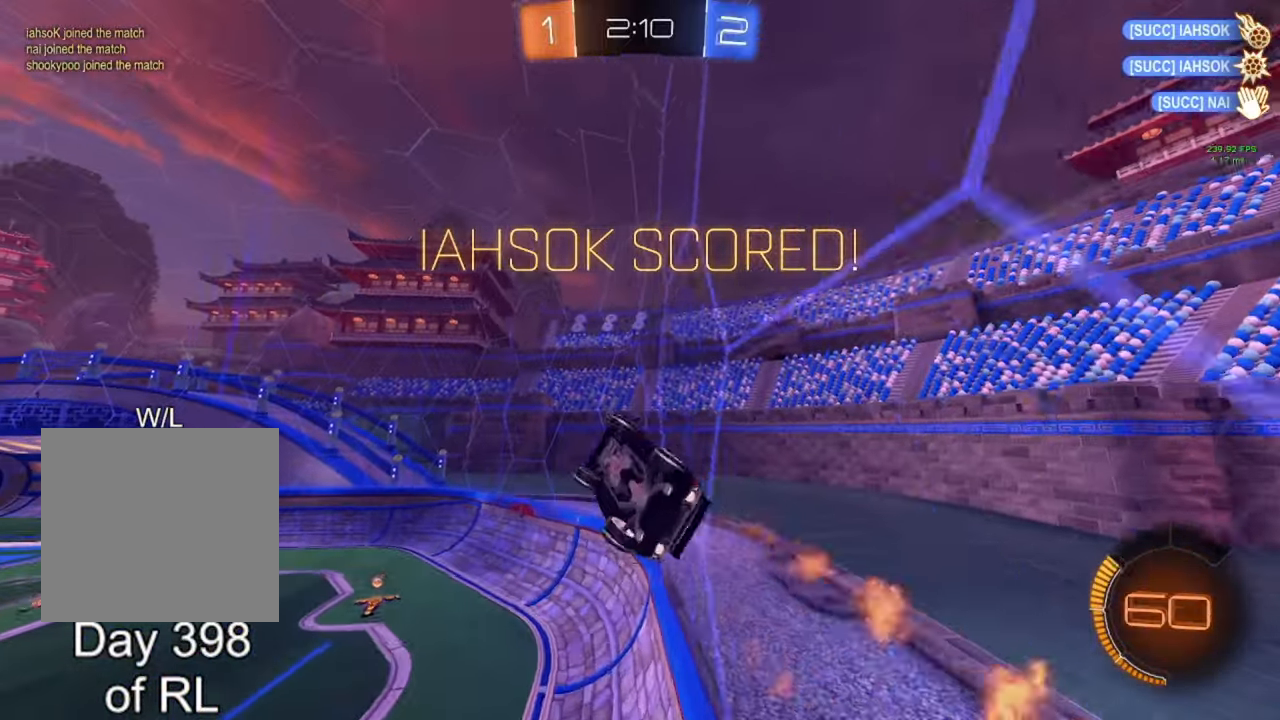
{"buttons": ["B", "R2"], "left_stick": "left", "right_stick": "center", "events": [[17, "left_stick", "down"], [67, "A", "up"], [83, "left_stick", "down-left"], [233, "left_stick", "down"], [250, "R1", "up"], [300, "L1", "down"], [400, "L1", "up"], [400, "R2", "down"], [400, "left_stick", "center"], [450, "left_stick", "left"]]}
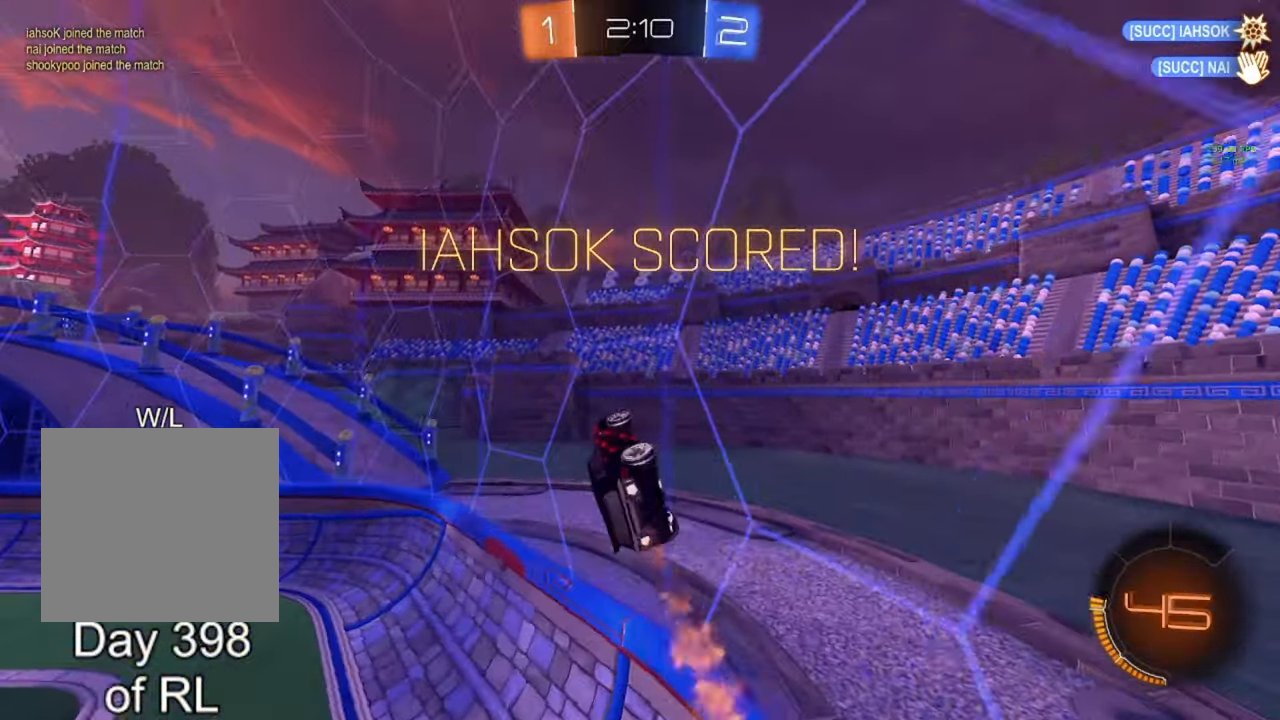
{"buttons": ["A", "B", "R2"], "left_stick": "left", "right_stick": "center", "events": [[250, "A", "down"], [283, "left_stick", "up-right"], [300, "A", "up"], [350, "A", "down"], [450, "left_stick", "left"]]}
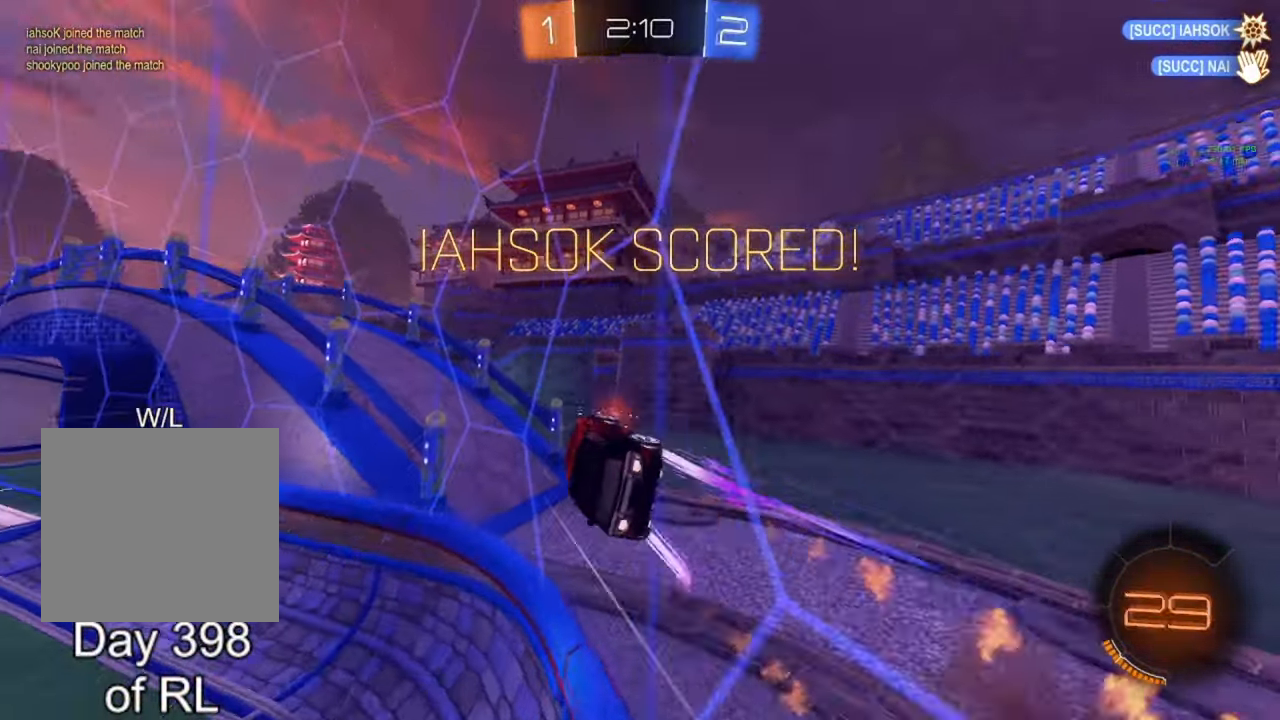
{"buttons": [], "left_stick": "center", "right_stick": "center", "events": [[17, "A", "up"], [83, "A", "down"], [100, "left_stick", "down-right"], [150, "A", "up"], [150, "B", "up"], [150, "left_stick", "up-right"], [200, "A", "down"], [200, "B", "down"], [317, "A", "up"], [317, "left_stick", "center"], [333, "B", "up"], [367, "R2", "up"]]}
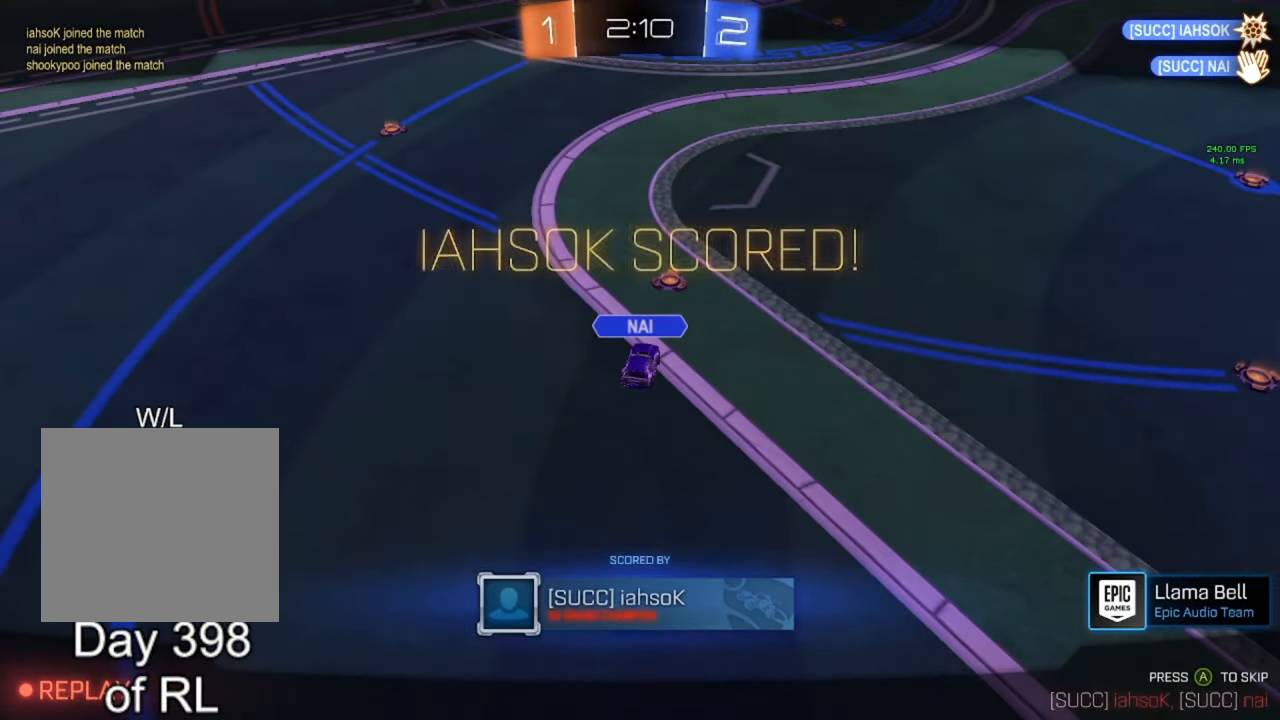
{"buttons": [], "left_stick": "center", "right_stick": "center", "events": []}
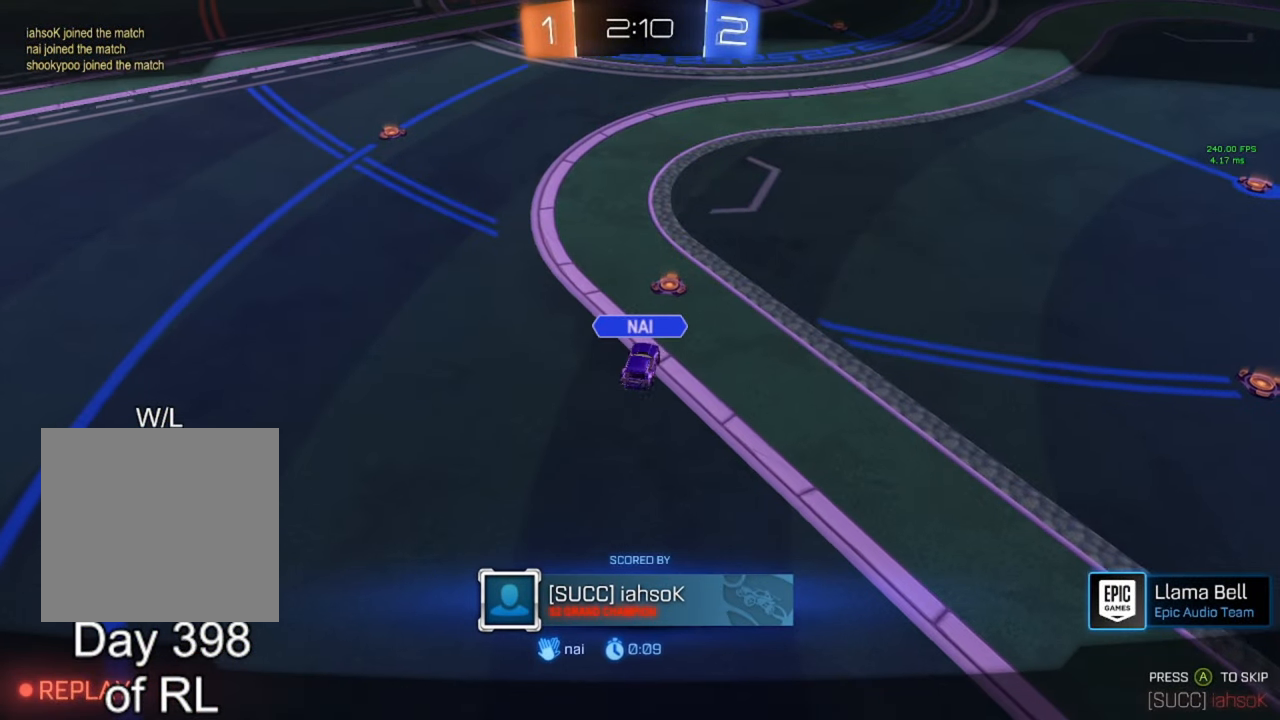
{"buttons": [], "left_stick": "center", "right_stick": "center", "events": []}
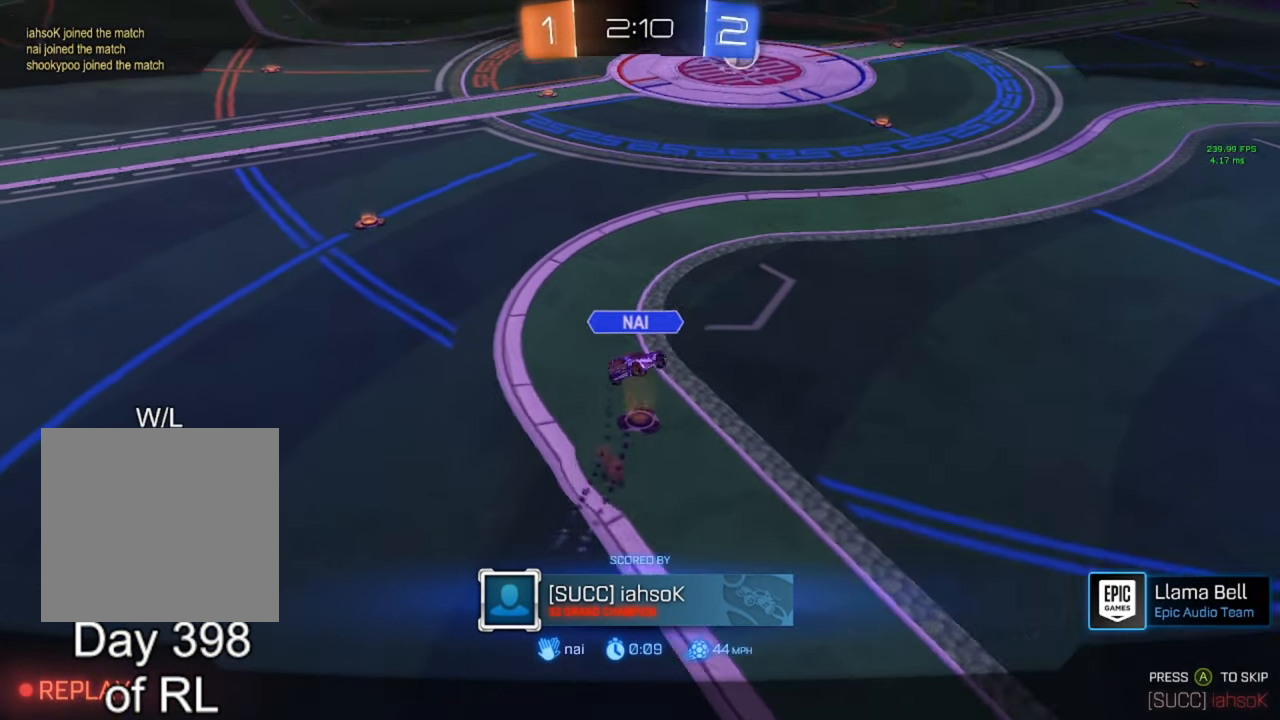
{"buttons": [], "left_stick": "center", "right_stick": "center", "events": []}
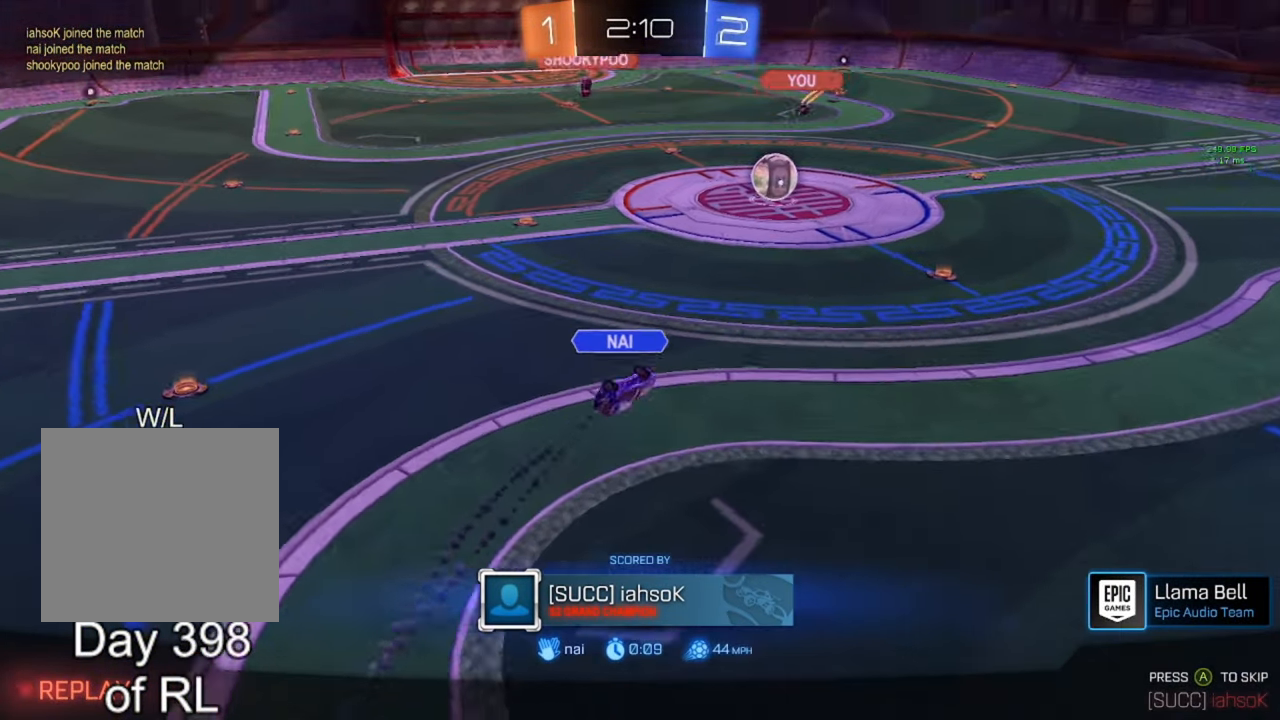
{"buttons": [], "left_stick": "center", "right_stick": "center", "events": []}
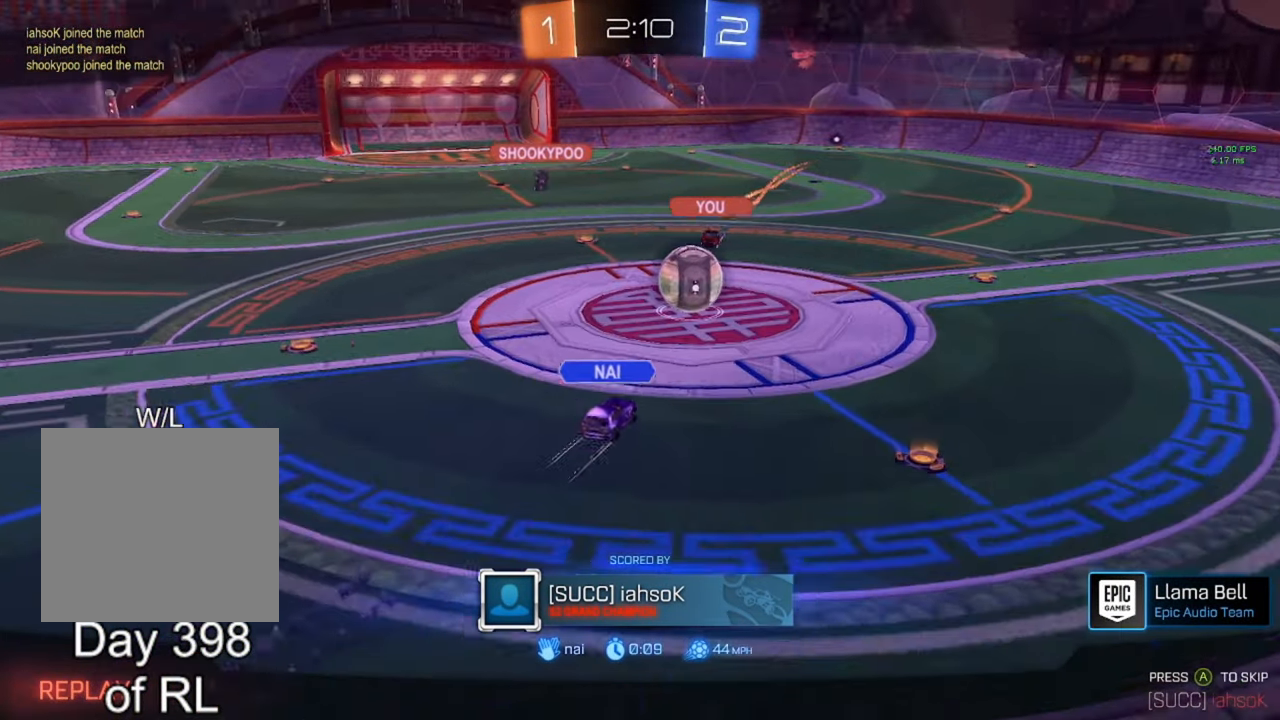
{"buttons": [], "left_stick": "center", "right_stick": "center", "events": []}
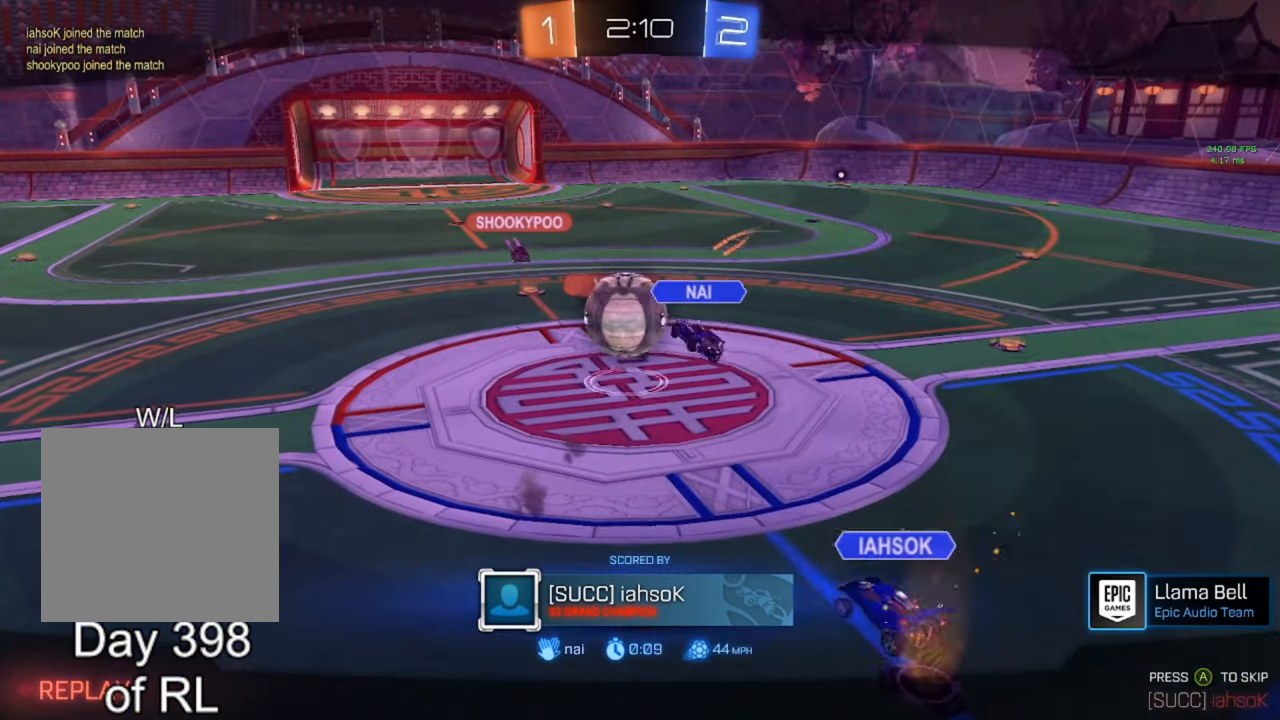
{"buttons": [], "left_stick": "center", "right_stick": "center", "events": []}
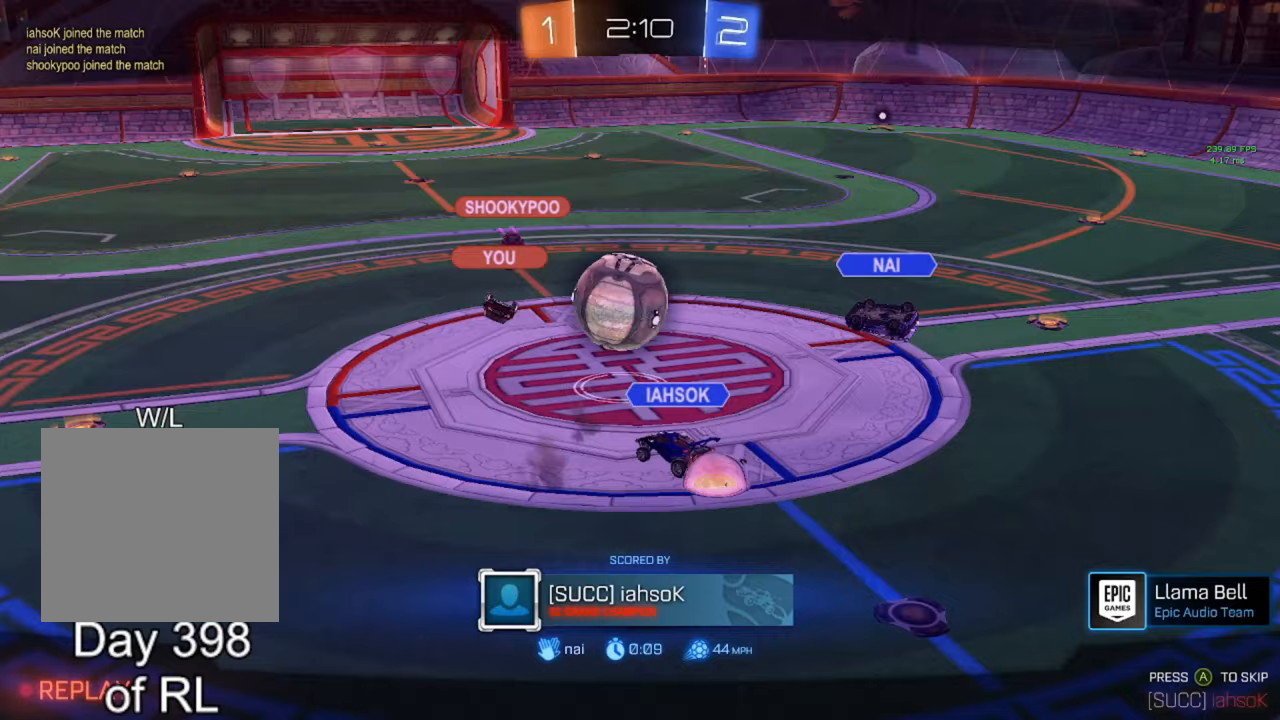
{"buttons": [], "left_stick": "center", "right_stick": "center", "events": []}
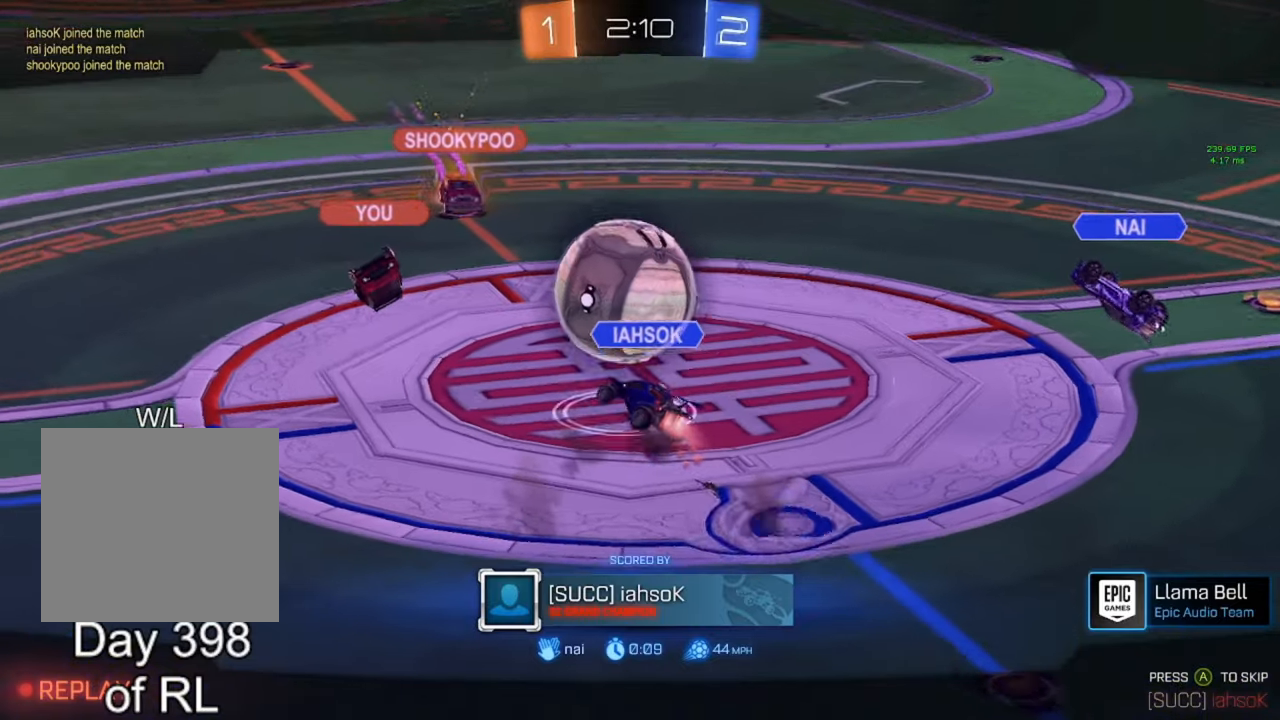
{"buttons": [], "left_stick": "center", "right_stick": "center", "events": []}
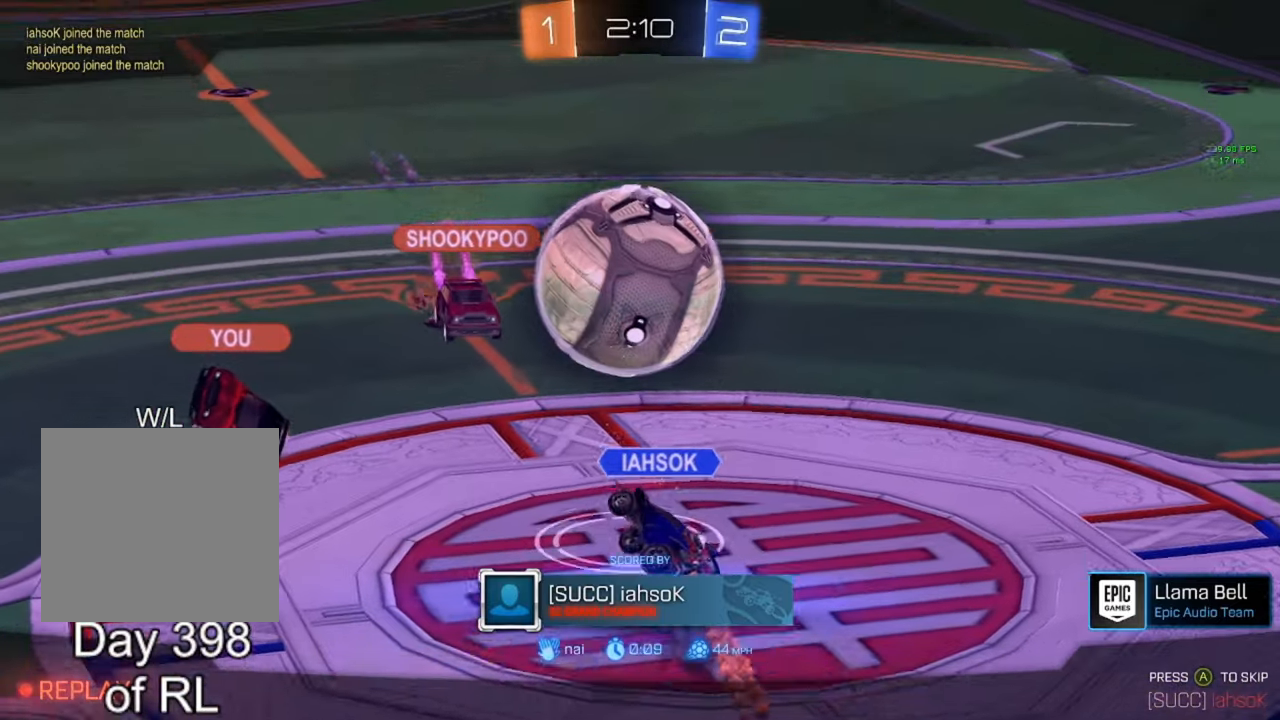
{"buttons": [], "left_stick": "center", "right_stick": "center", "events": []}
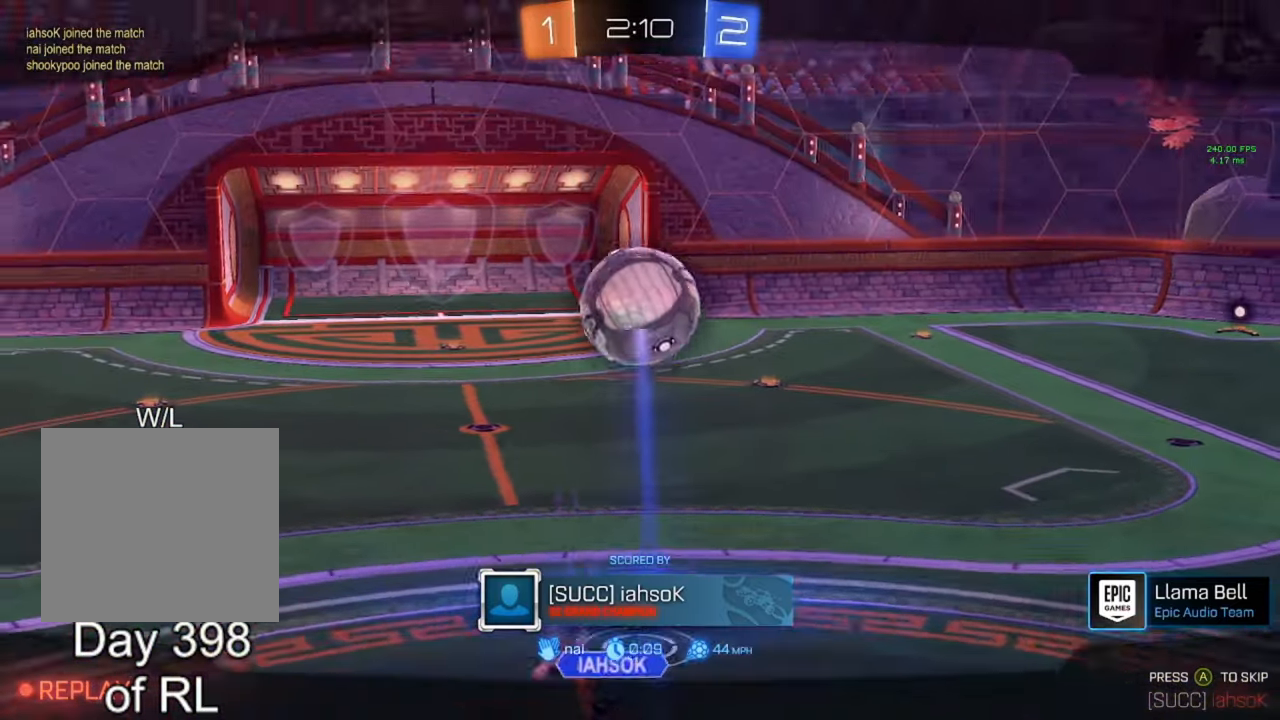
{"buttons": [], "left_stick": "center", "right_stick": "center", "events": [[117, "A", "down"], [200, "A", "up"], [267, "A", "down"], [350, "A", "up"], [350, "L3", "down"], [400, "L3", "up"], [450, "Y", "down"], [500, "Y", "up"]]}
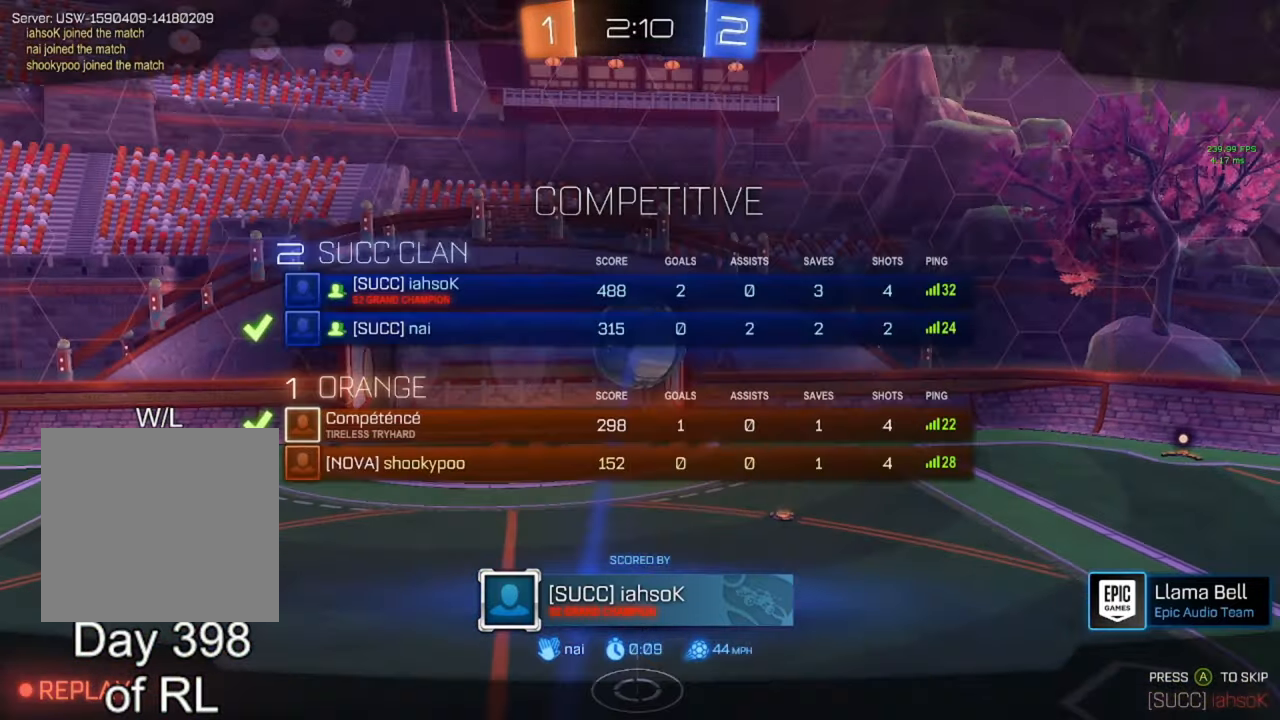
{"buttons": [], "left_stick": "center", "right_stick": "center", "events": [[100, "L3", "down"], [167, "L3", "up"], [233, "L3", "down"], [300, "L3", "up"]]}
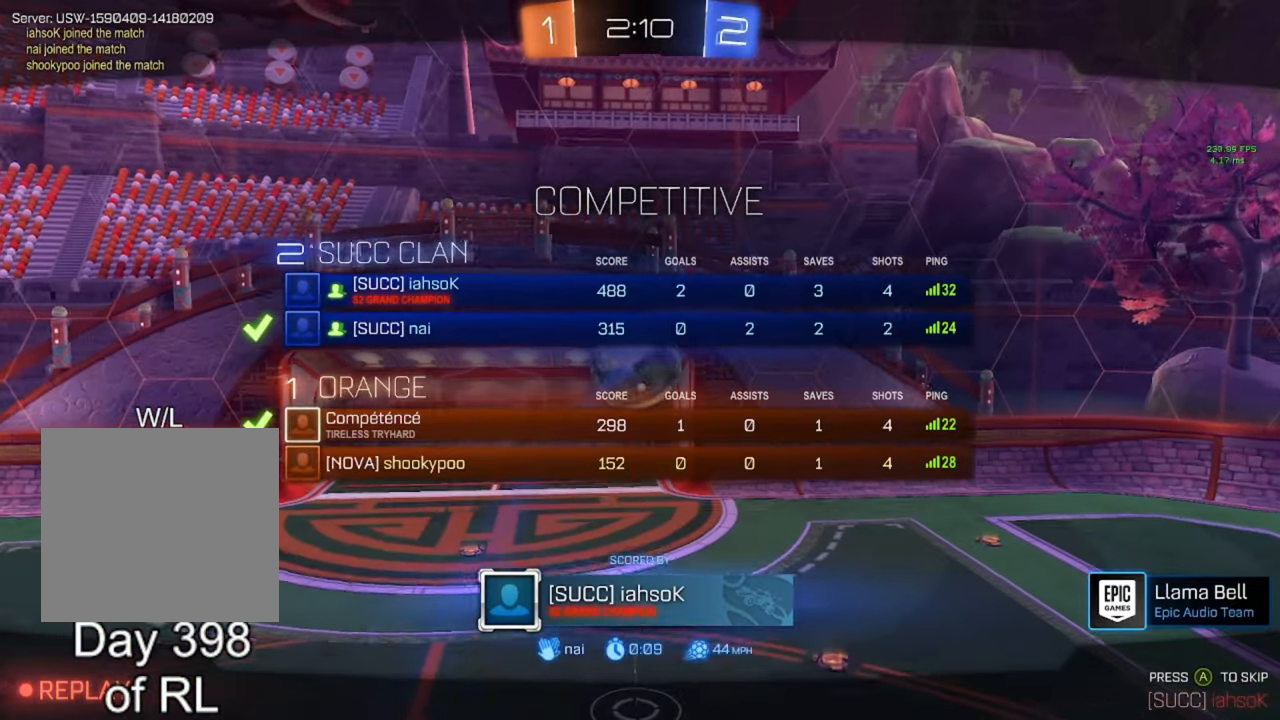
{"buttons": [], "left_stick": "center", "right_stick": "center", "events": [[183, "L3", "down"], [250, "L3", "up"], [250, "right_stick", "up-right"], [333, "right_stick", "center"], [400, "right_stick", "up-left"], [500, "right_stick", "center"]]}
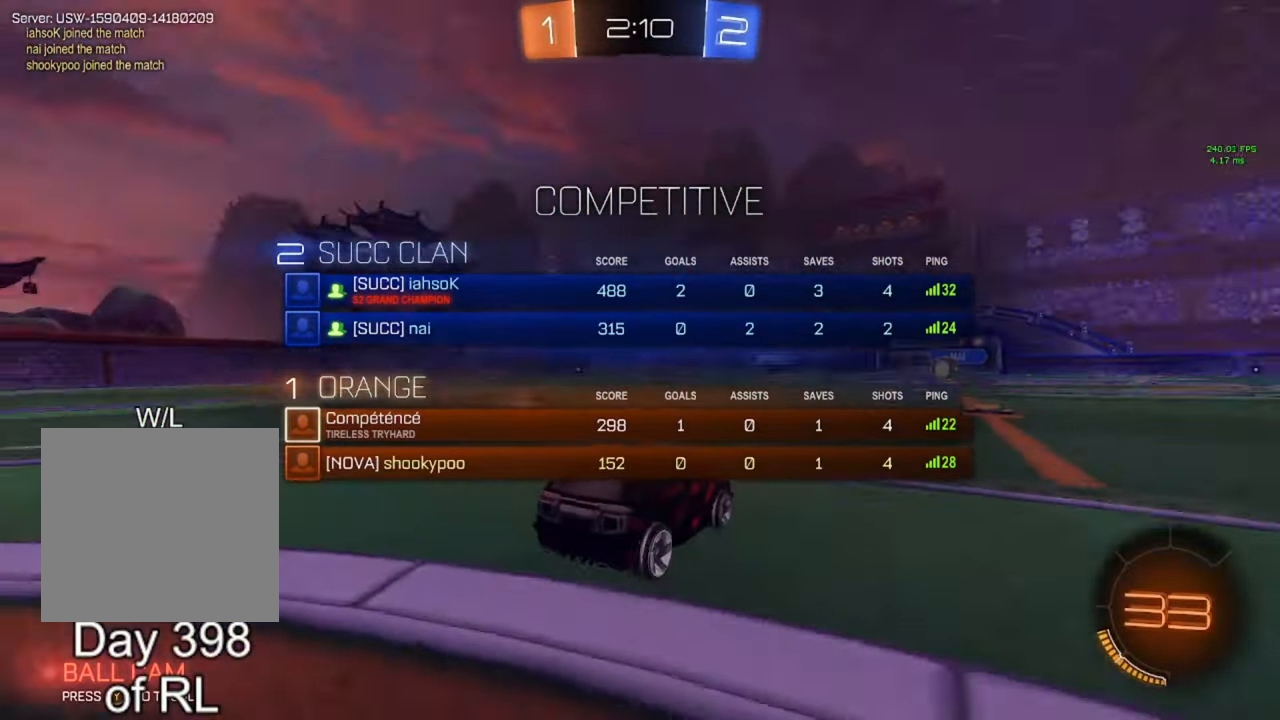
{"buttons": [], "left_stick": "right", "right_stick": "center", "events": [[67, "right_stick", "right"], [167, "right_stick", "center"], [500, "left_stick", "right"]]}
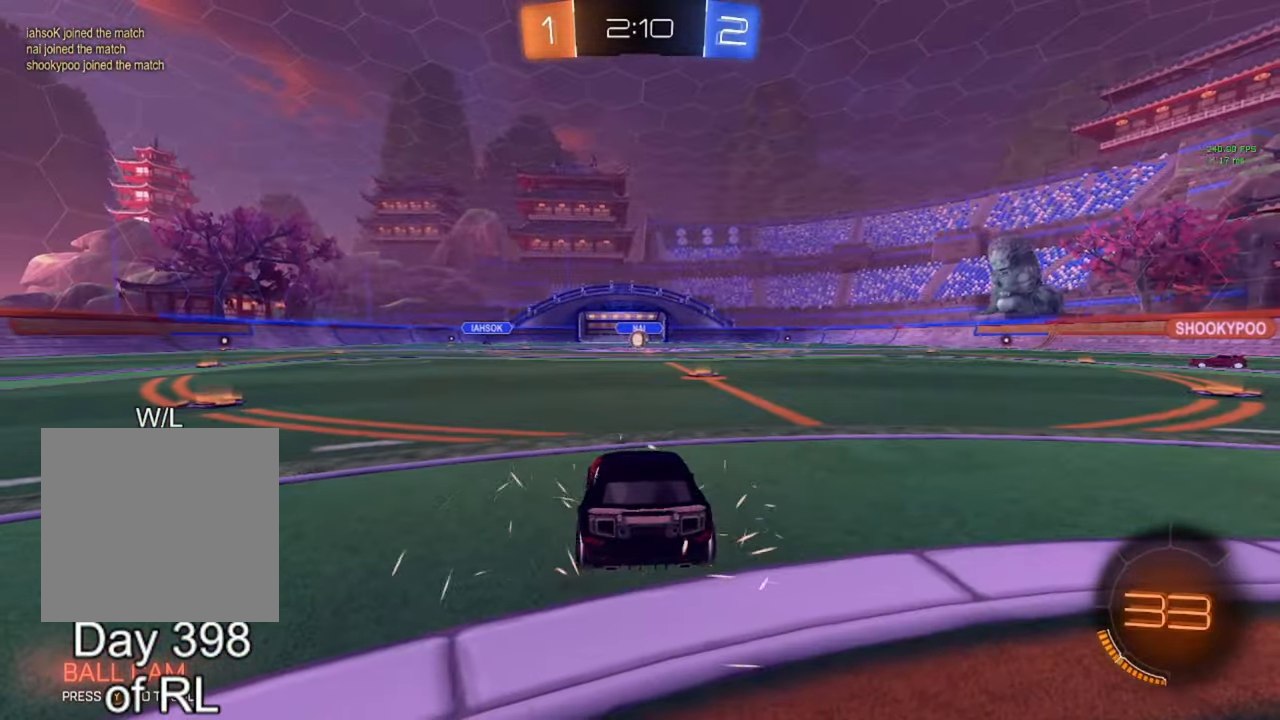
{"buttons": ["Y"], "left_stick": "center", "right_stick": "center", "events": [[100, "R3", "down"], [117, "left_stick", "center"], [233, "left_stick", "left"], [317, "R3", "up"], [317, "left_stick", "center"], [500, "Y", "down"]]}
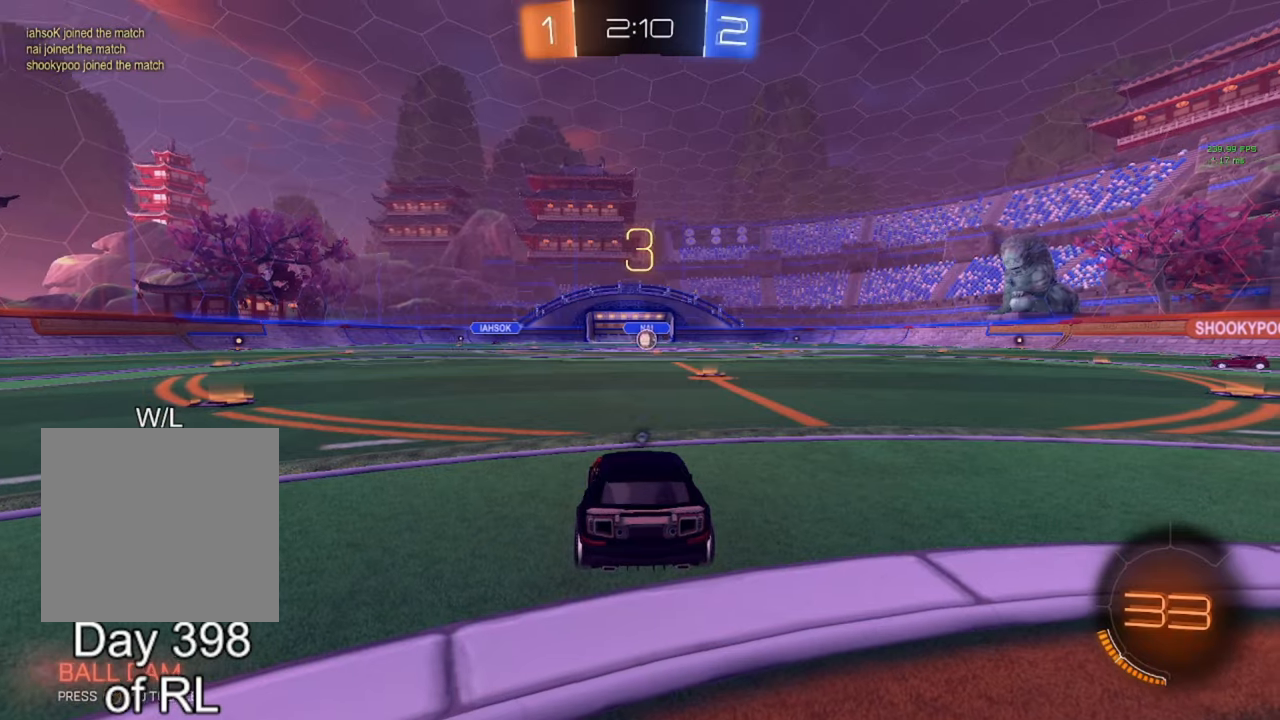
{"buttons": ["L3"], "left_stick": "center", "right_stick": "center", "events": [[17, "L3", "down"], [50, "Y", "up"], [67, "L3", "up"], [133, "Y", "down"], [200, "Y", "up"], [333, "L3", "down"]]}
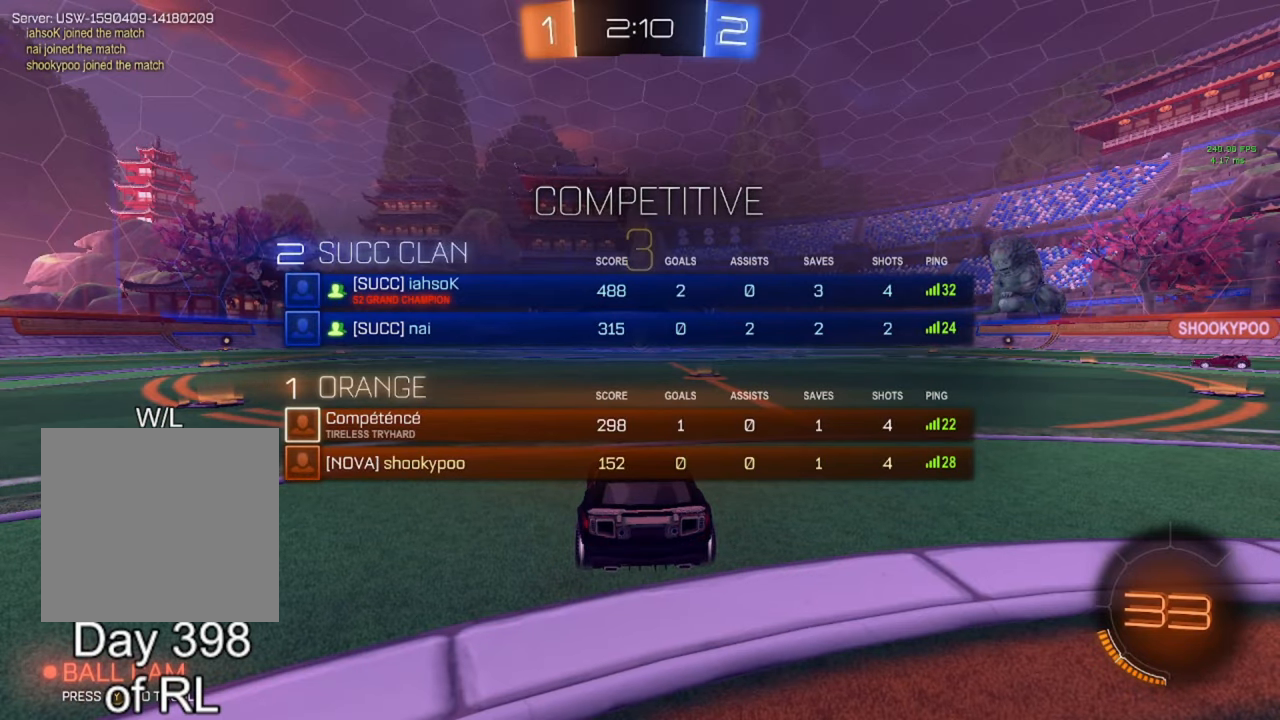
{"buttons": ["R3"], "left_stick": "left", "right_stick": "center", "events": [[167, "L3", "up"], [333, "R3", "down"], [400, "left_stick", "right"], [500, "left_stick", "left"]]}
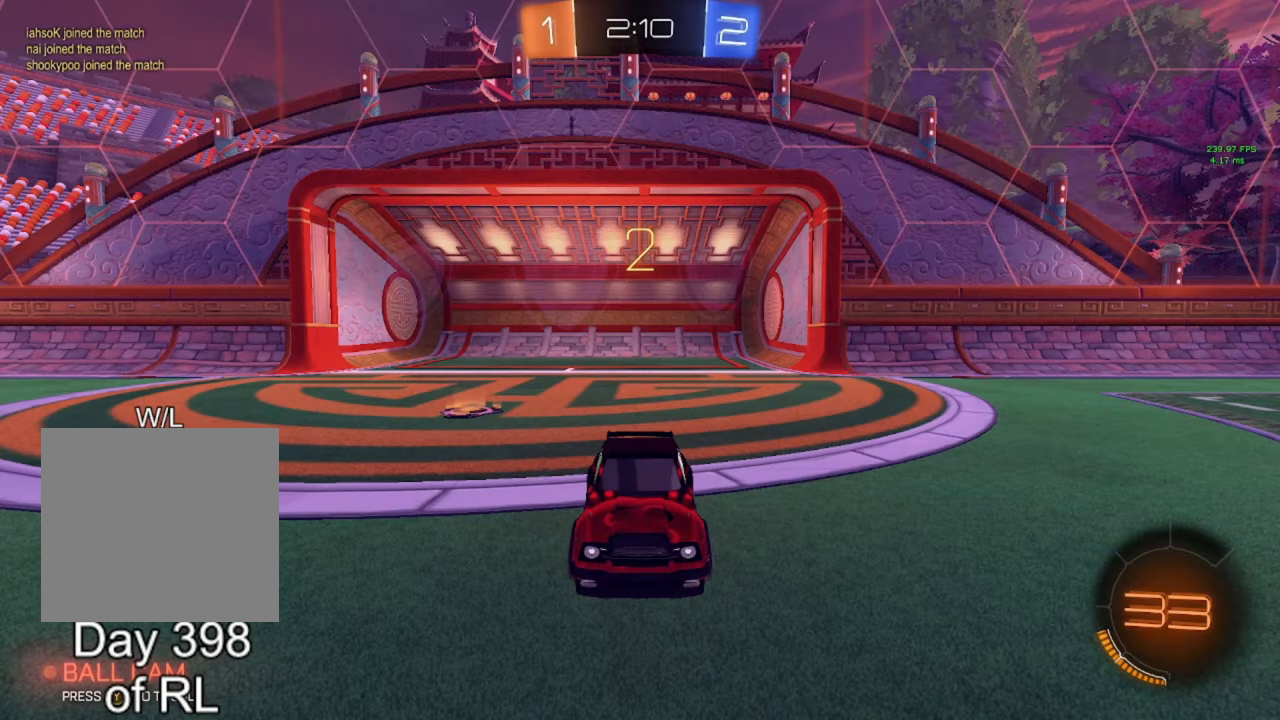
{"buttons": ["L3"], "left_stick": "center", "right_stick": "center", "events": [[100, "left_stick", "right"], [167, "left_stick", "center"], [200, "R3", "up"], [367, "L3", "down"], [433, "Y", "down"], [467, "Y", "up"]]}
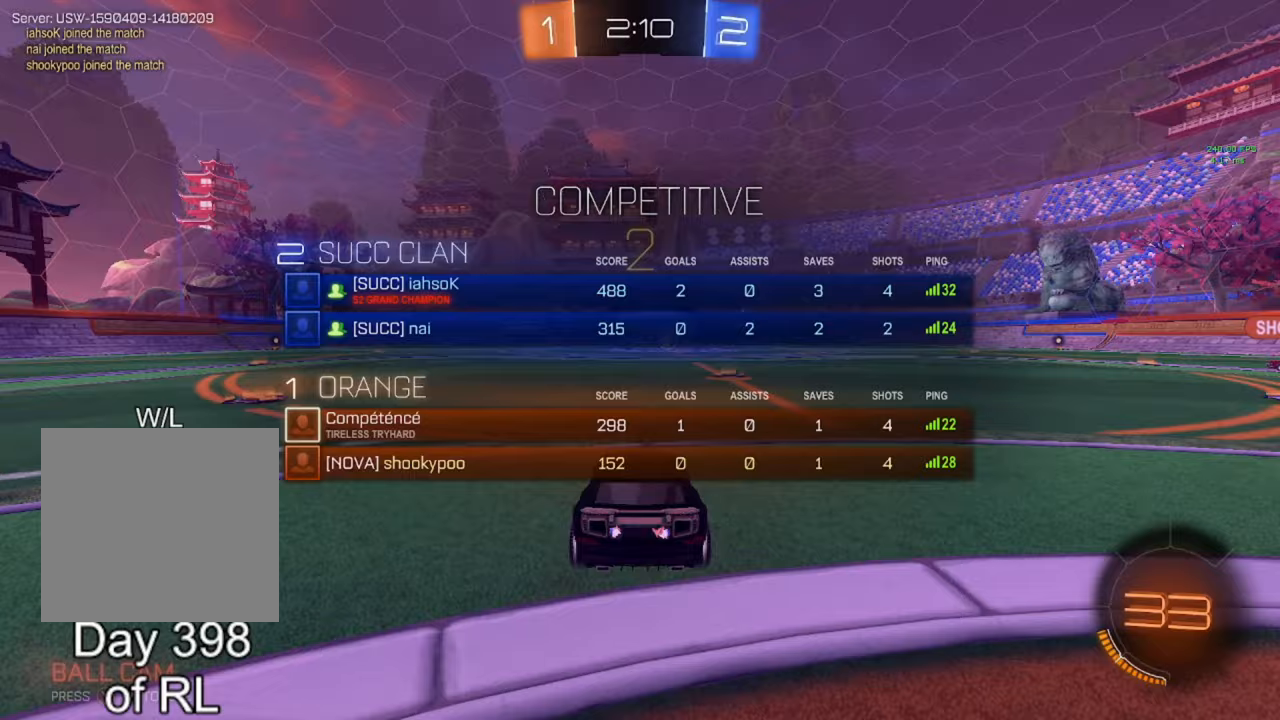
{"buttons": ["Y", "L3"], "left_stick": "center", "right_stick": "center", "events": [[67, "Y", "down"], [117, "Y", "up"], [200, "L3", "up"], [217, "Y", "down"], [267, "L3", "down"], [267, "Y", "up"], [367, "Y", "down"], [383, "L3", "up"], [417, "Y", "up"], [500, "L3", "down"], [500, "Y", "down"]]}
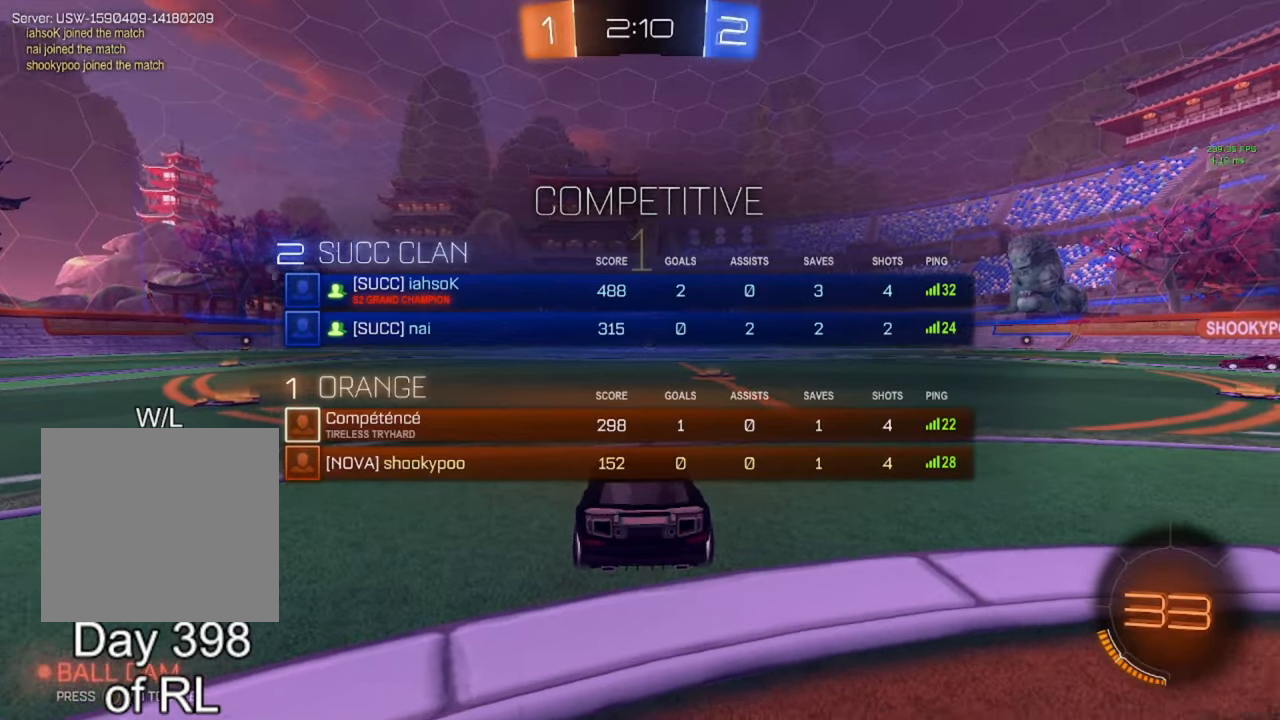
{"buttons": ["R2"], "left_stick": "center", "right_stick": "center", "events": [[50, "L3", "up"], [67, "Y", "up"], [333, "L3", "down"], [400, "L3", "up"], [500, "R2", "down"]]}
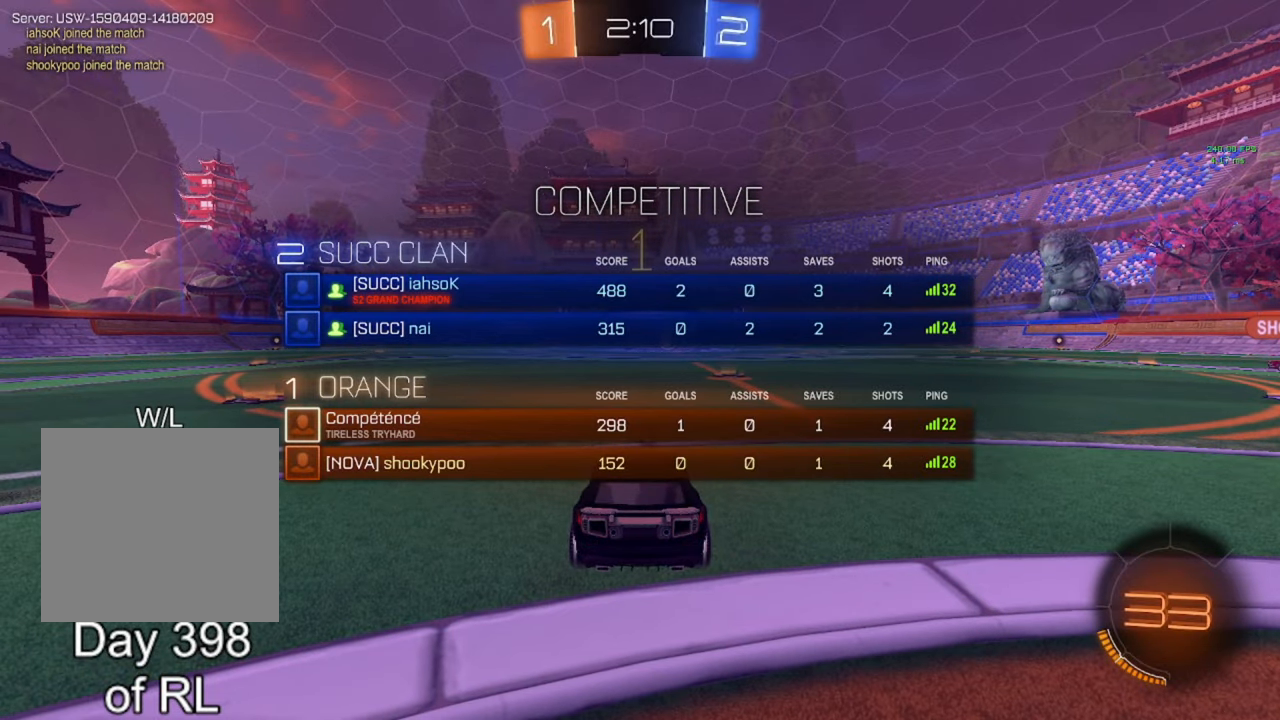
{"buttons": ["R2"], "left_stick": "up", "right_stick": "center", "events": [[17, "B", "down"], [167, "left_stick", "right"], [250, "left_stick", "center"], [383, "A", "down"], [450, "left_stick", "up"], [483, "A", "up"], [483, "B", "up"]]}
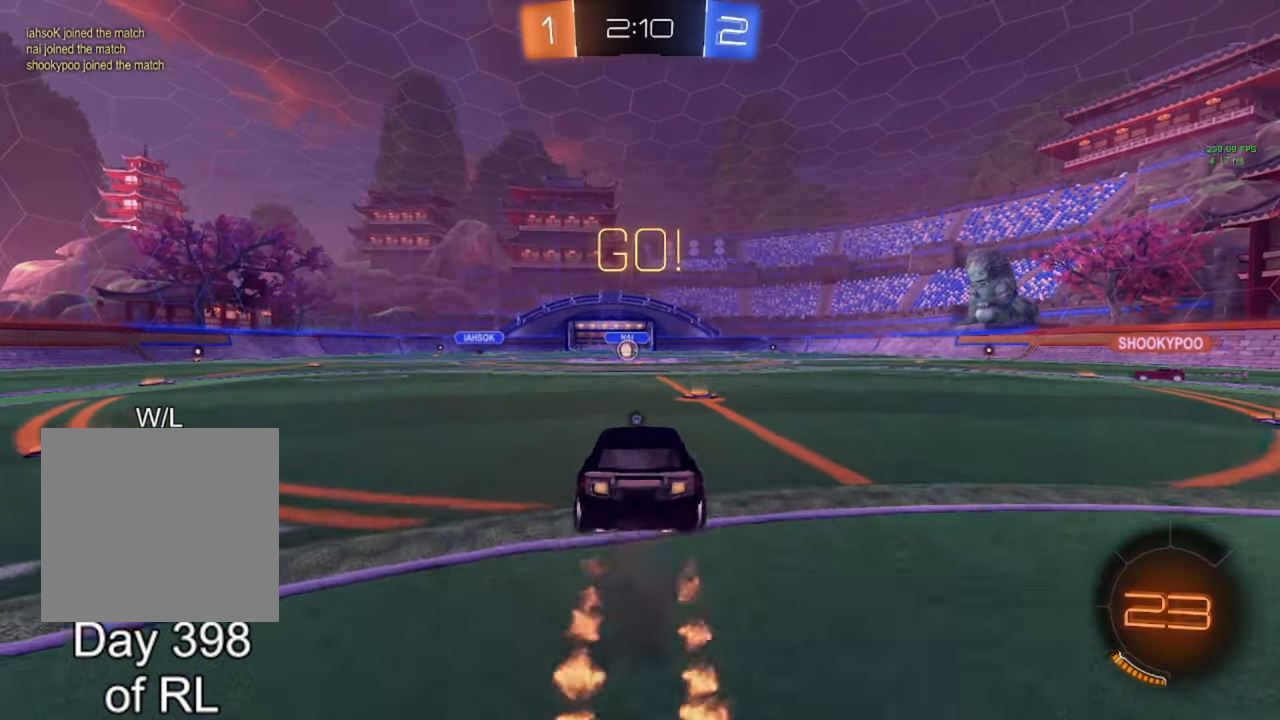
{"buttons": ["R2"], "left_stick": "center", "right_stick": "center", "events": [[33, "B", "down"], [67, "A", "down"], [117, "A", "up"], [117, "left_stick", "center"], [150, "B", "up"], [233, "Y", "down"], [283, "Y", "up"], [417, "left_stick", "up"], [500, "left_stick", "center"]]}
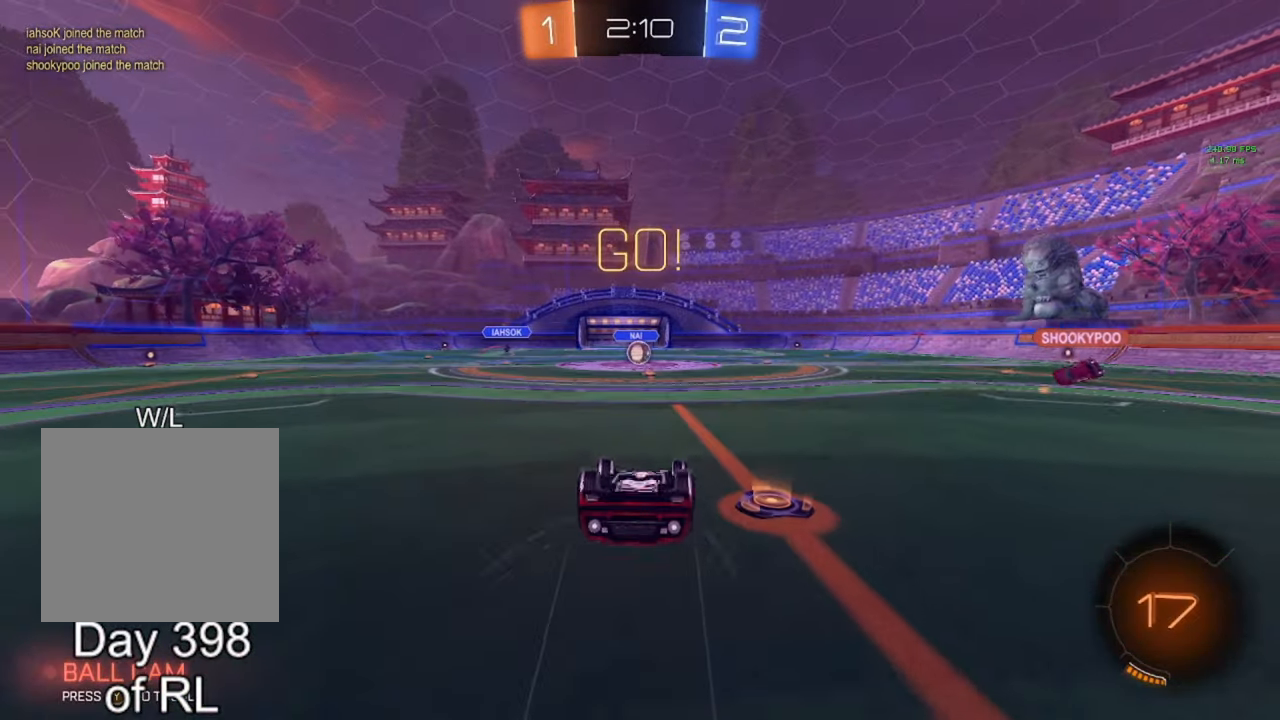
{"buttons": ["B", "R2"], "left_stick": "up-left", "right_stick": "center", "events": [[167, "left_stick", "up"], [267, "left_stick", "center"], [483, "left_stick", "up-left"], [500, "B", "down"]]}
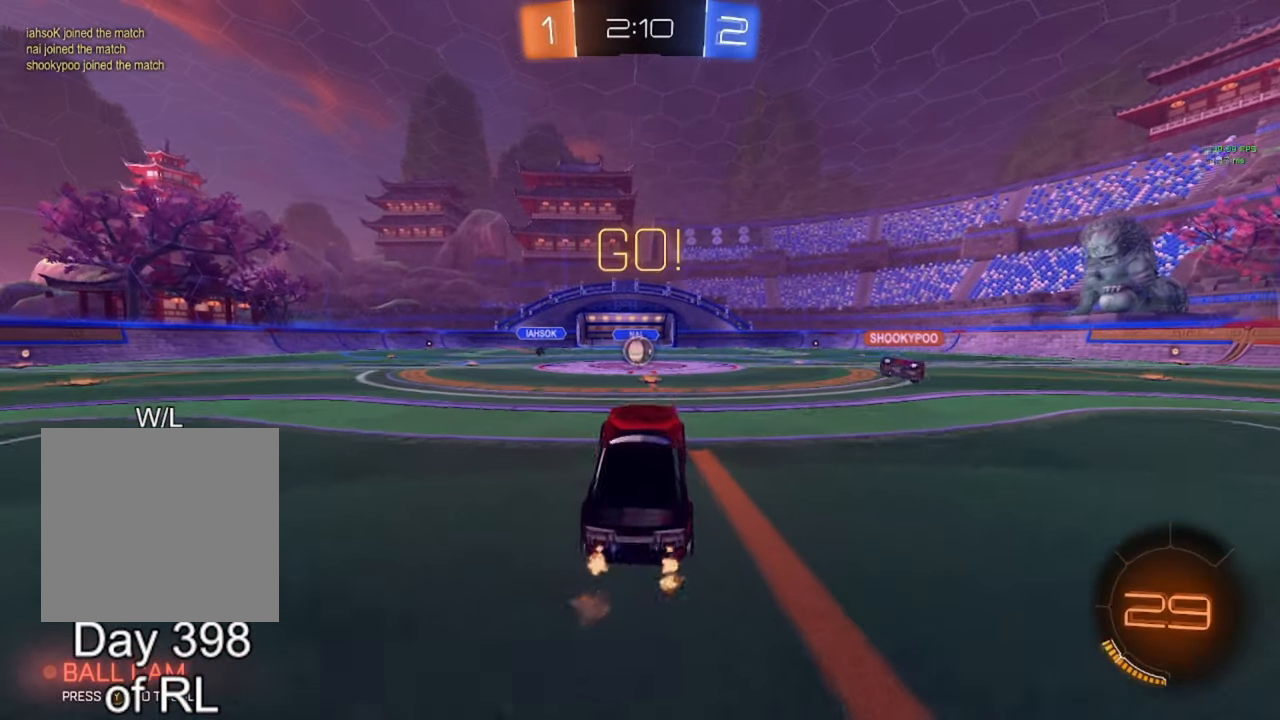
{"buttons": ["R2"], "left_stick": "center", "right_stick": "center", "events": [[50, "left_stick", "center"], [67, "B", "up"], [150, "B", "down"], [217, "B", "up"], [250, "left_stick", "up-left"], [333, "left_stick", "center"]]}
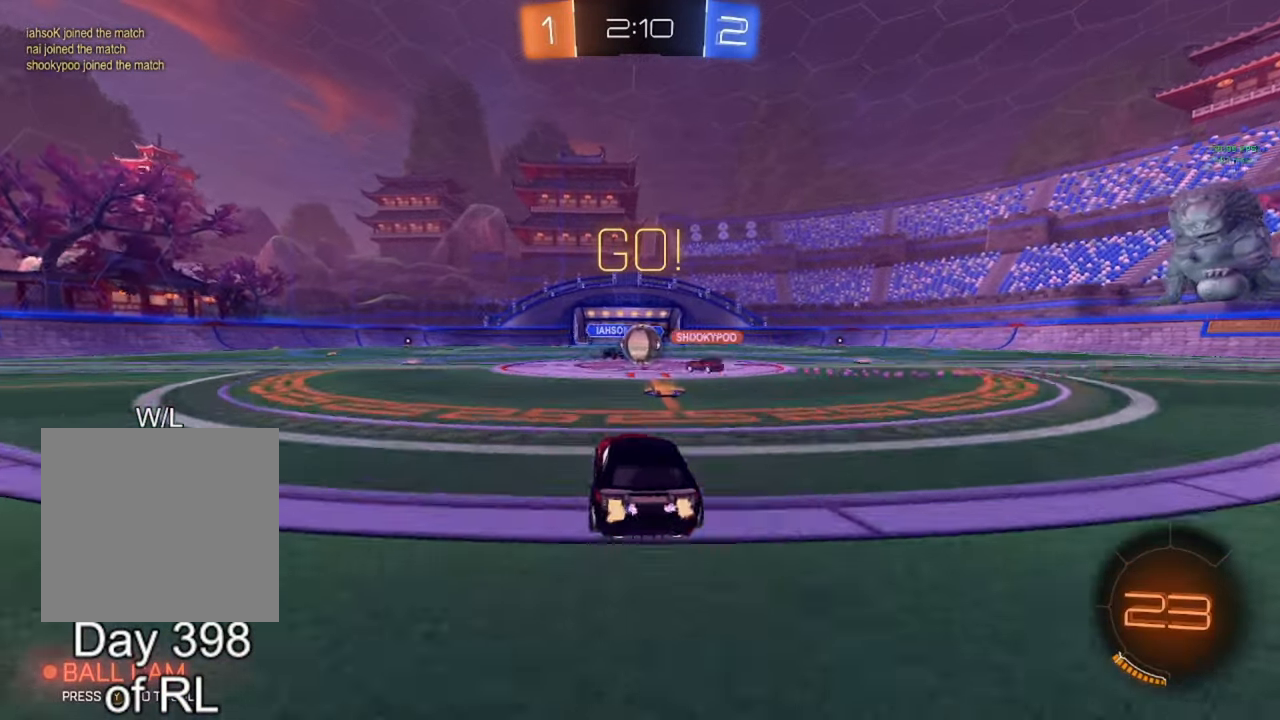
{"buttons": ["B", "R2"], "left_stick": "down-right", "right_stick": "center", "events": [[183, "left_stick", "right"], [267, "left_stick", "center"], [317, "left_stick", "down-right"], [400, "L1", "down"], [433, "B", "down"], [500, "L1", "up"]]}
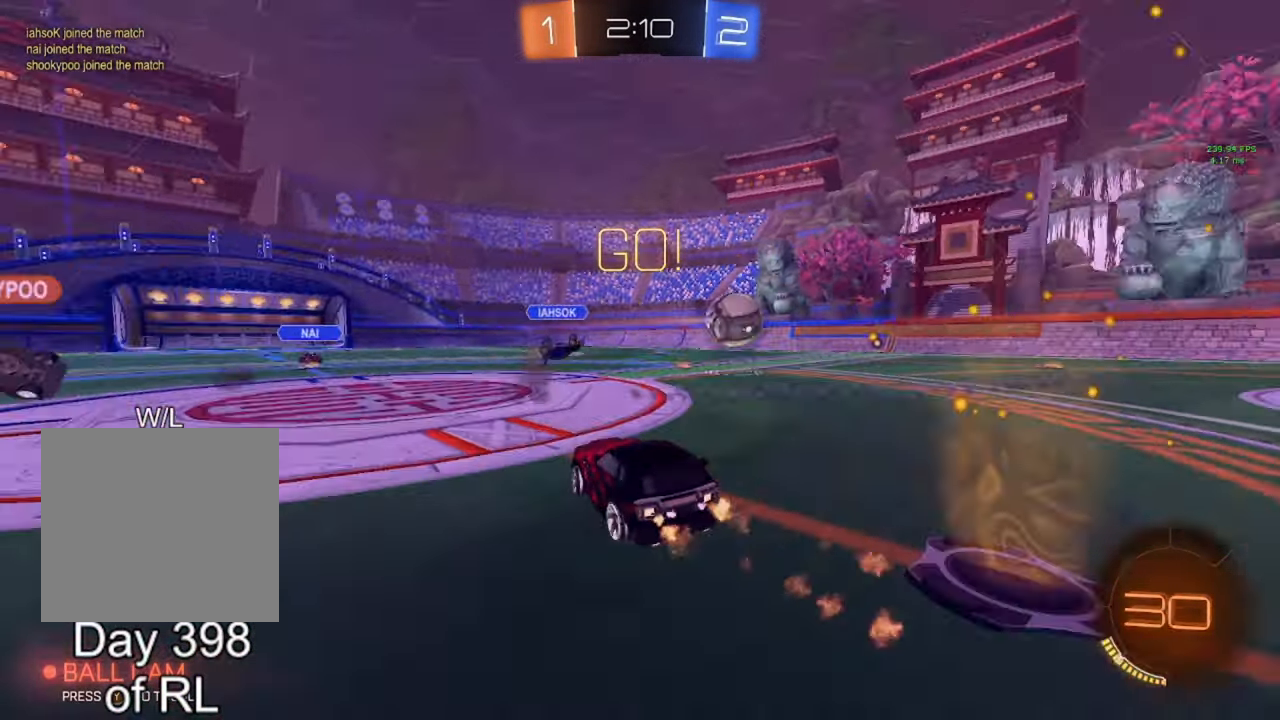
{"buttons": ["B", "R2"], "left_stick": "right", "right_stick": "center", "events": [[217, "left_stick", "center"], [300, "Y", "down"], [350, "Y", "up"], [367, "left_stick", "right"]]}